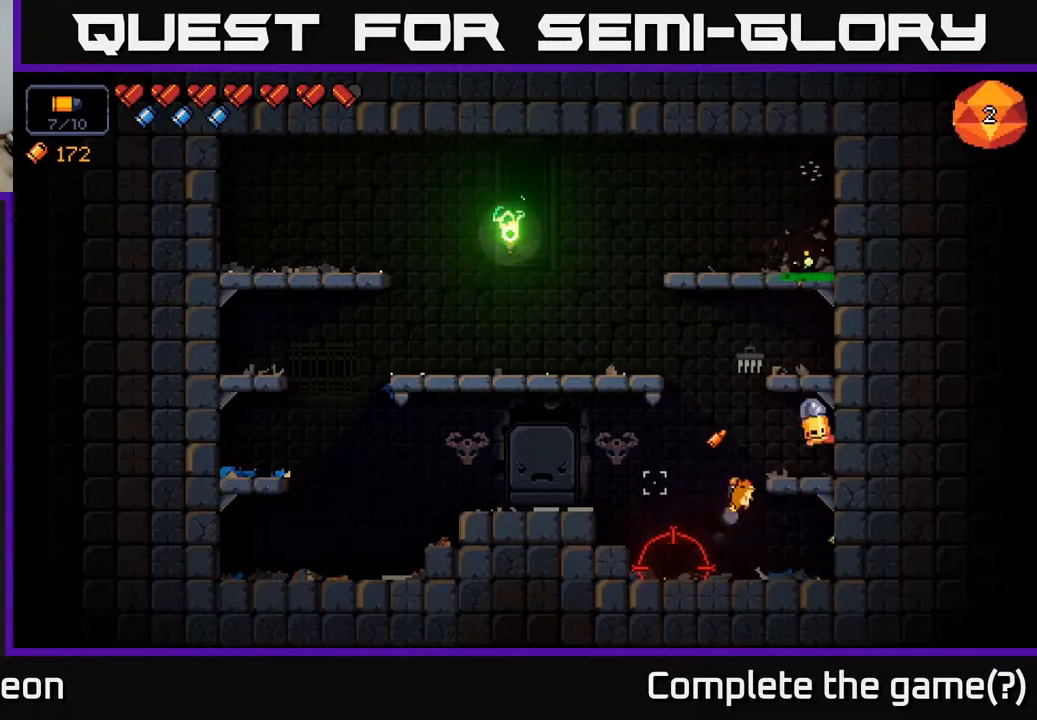
Gameplay with a controller (Xbox layout); each line is a JSON object with the inputs held at the frame after it. "events" lists button and stick changes between this image and that frame as [ms after this image, input, new state], when the widget could be followed in between.
{"buttons": ["R2"], "left_stick": "center", "right_stick": "down-left", "events": [[117, "R2", "down"]]}
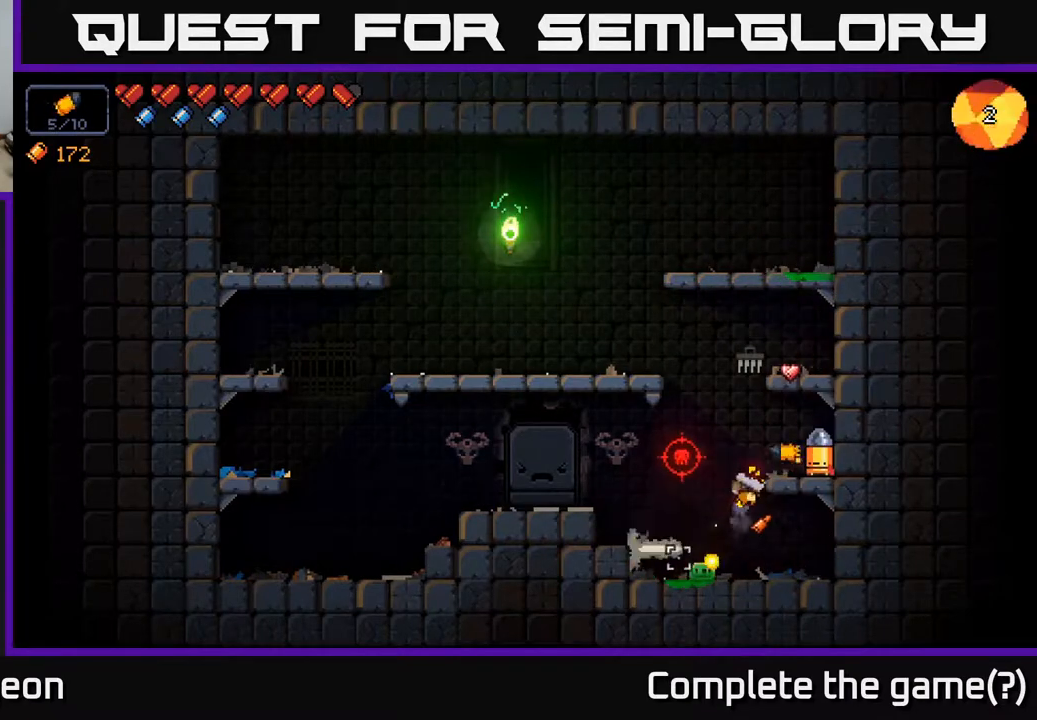
{"buttons": ["R2"], "left_stick": "center", "right_stick": "left", "events": [[217, "right_stick", "left"]]}
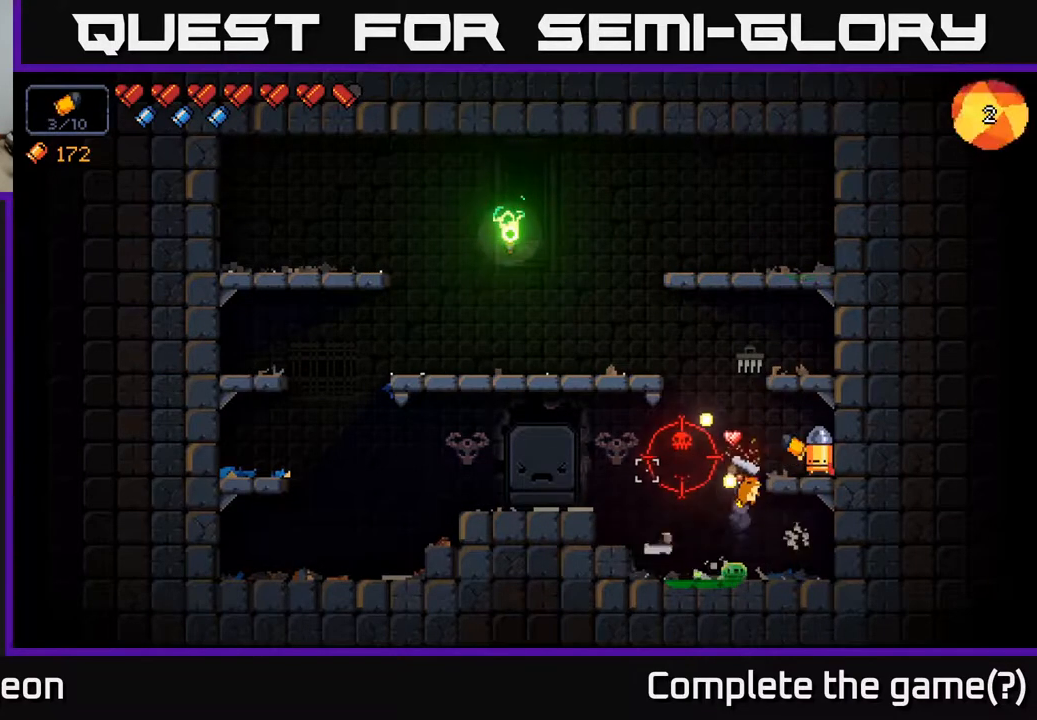
{"buttons": ["R2"], "left_stick": "center", "right_stick": "left", "events": []}
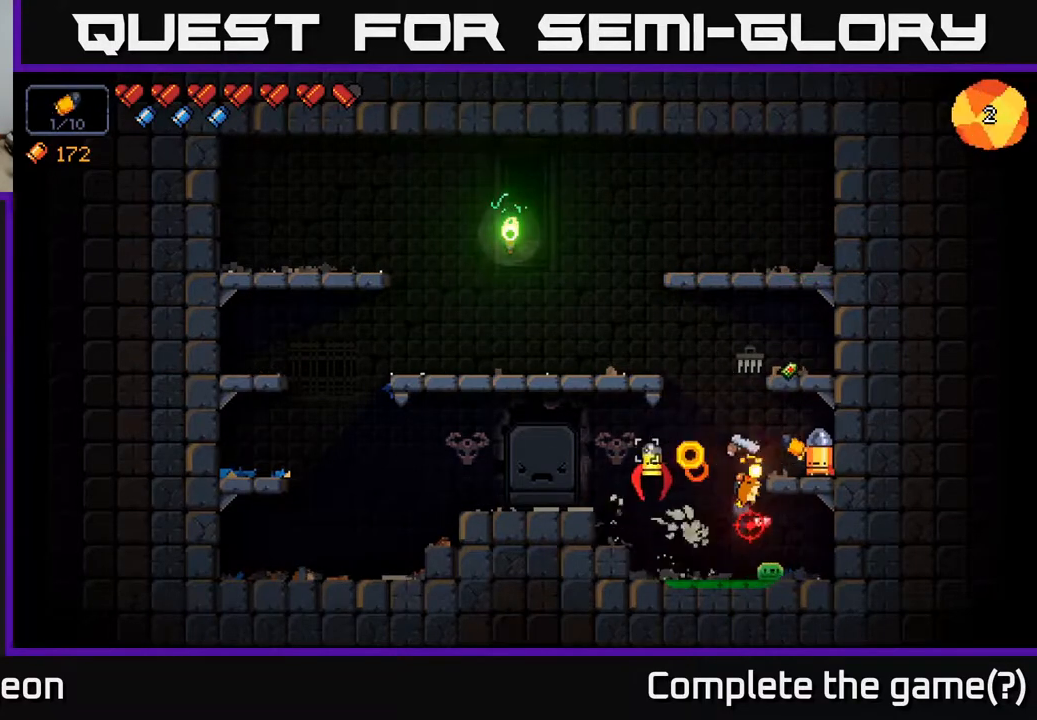
{"buttons": ["R2"], "left_stick": "left", "right_stick": "left", "events": [[317, "left_stick", "left"]]}
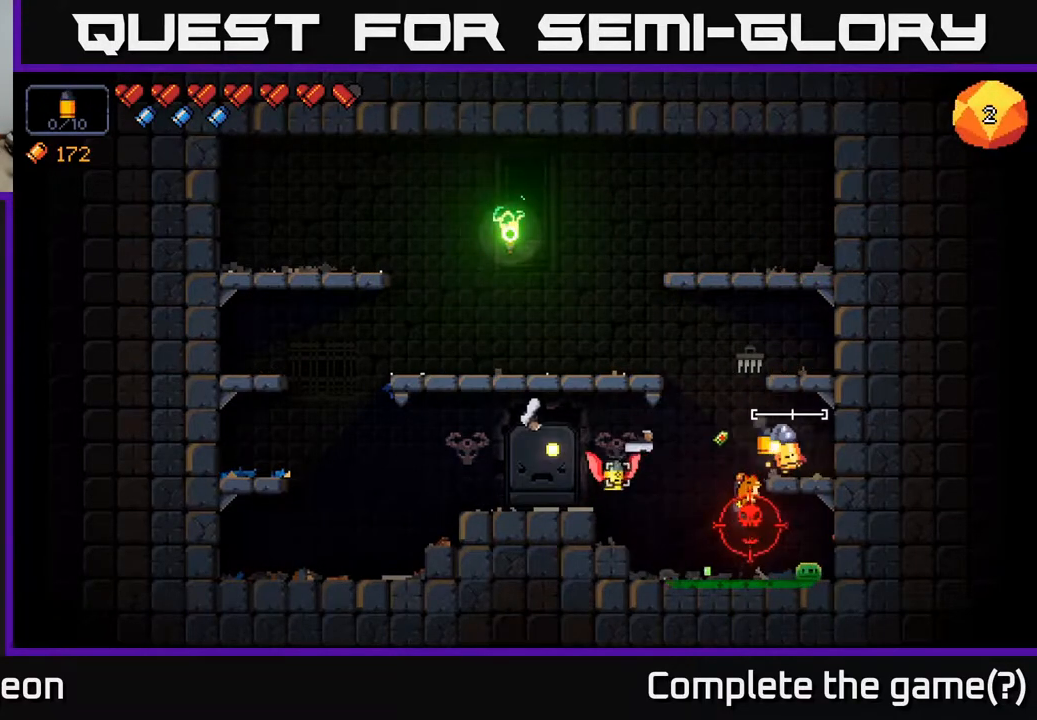
{"buttons": [], "left_stick": "left", "right_stick": "down", "events": [[133, "A", "down"], [250, "right_stick", "down-left"], [383, "A", "up"], [483, "right_stick", "down"], [500, "R2", "up"]]}
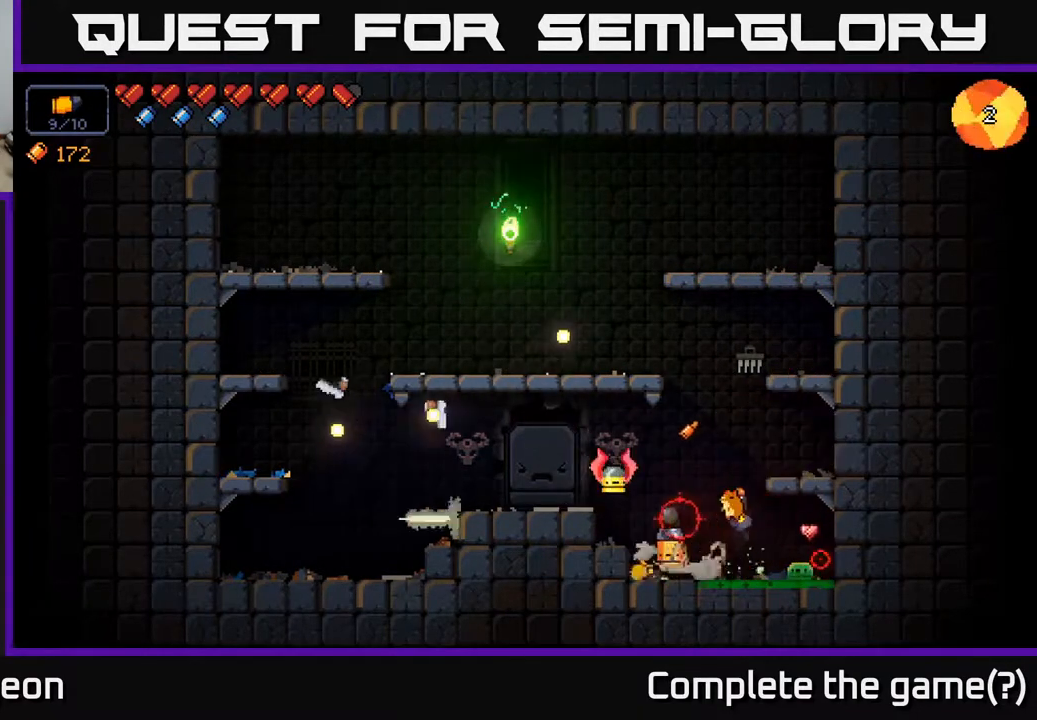
{"buttons": ["R2"], "left_stick": "center", "right_stick": "up", "events": [[117, "left_stick", "center"], [183, "right_stick", "up-left"], [267, "R2", "down"], [467, "right_stick", "up"]]}
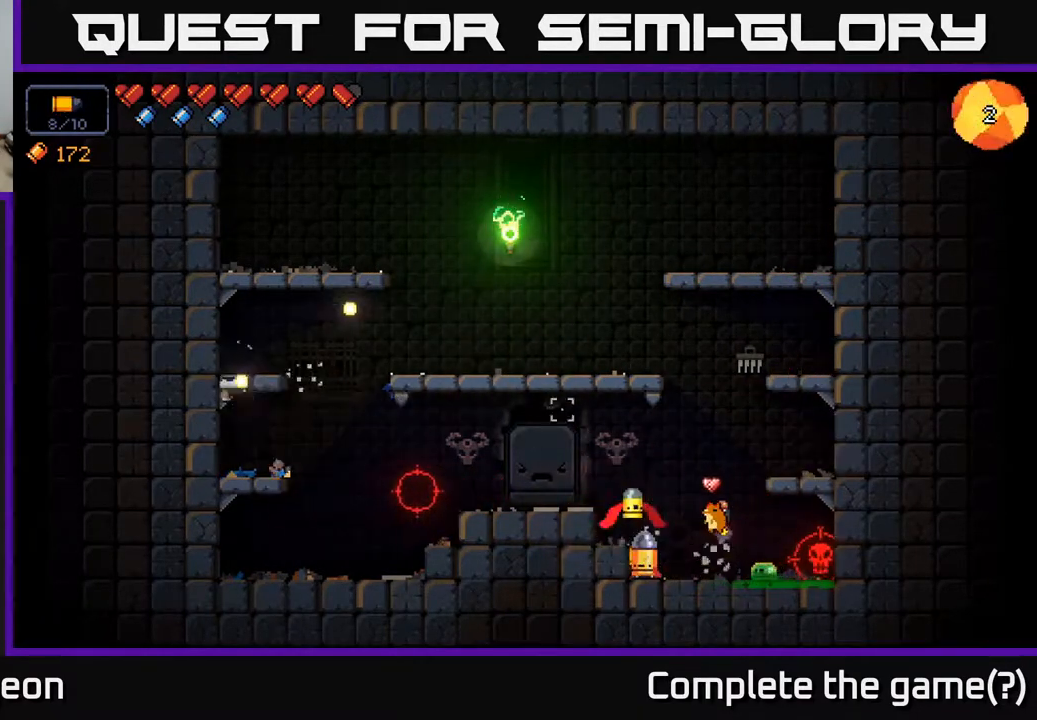
{"buttons": [], "left_stick": "center", "right_stick": "right", "events": [[233, "left_stick", "down-left"], [300, "left_stick", "center"], [417, "R2", "up"], [467, "right_stick", "right"]]}
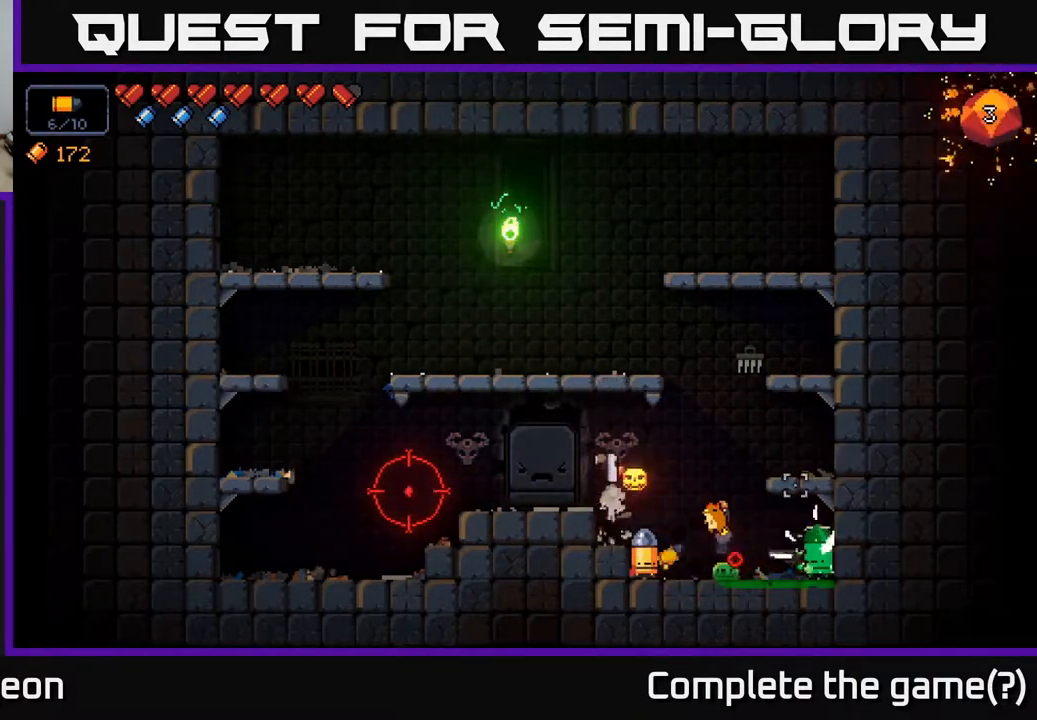
{"buttons": ["R2"], "left_stick": "center", "right_stick": "right", "events": [[83, "R2", "down"]]}
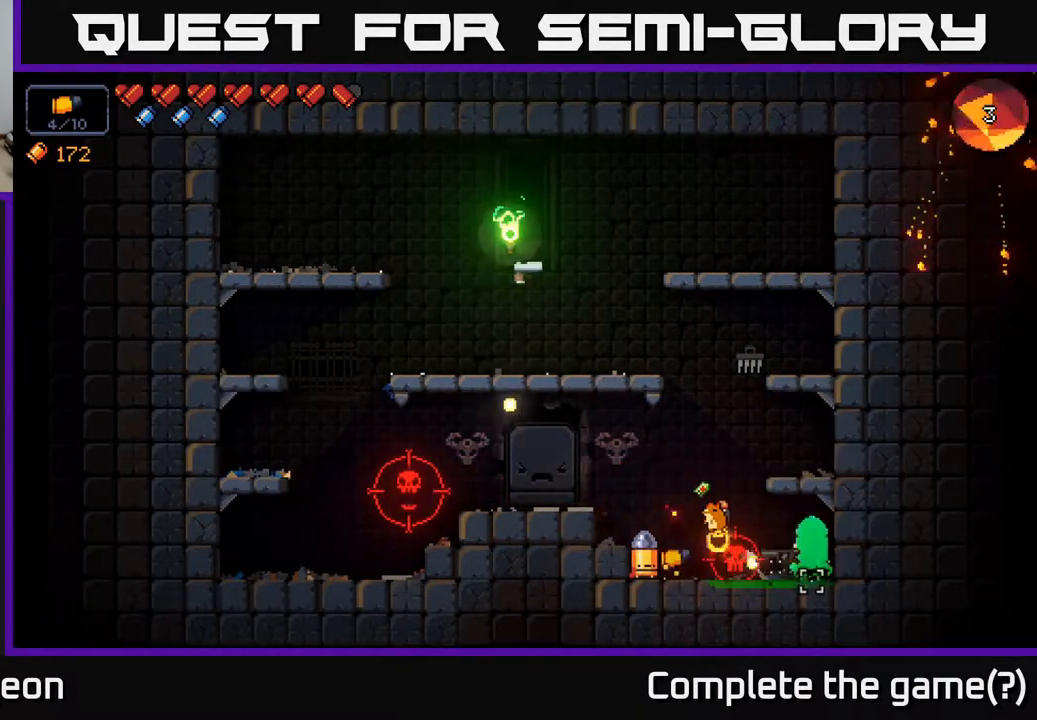
{"buttons": ["R2"], "left_stick": "left", "right_stick": "right", "events": [[300, "A", "down"], [333, "left_stick", "left"], [467, "A", "up"]]}
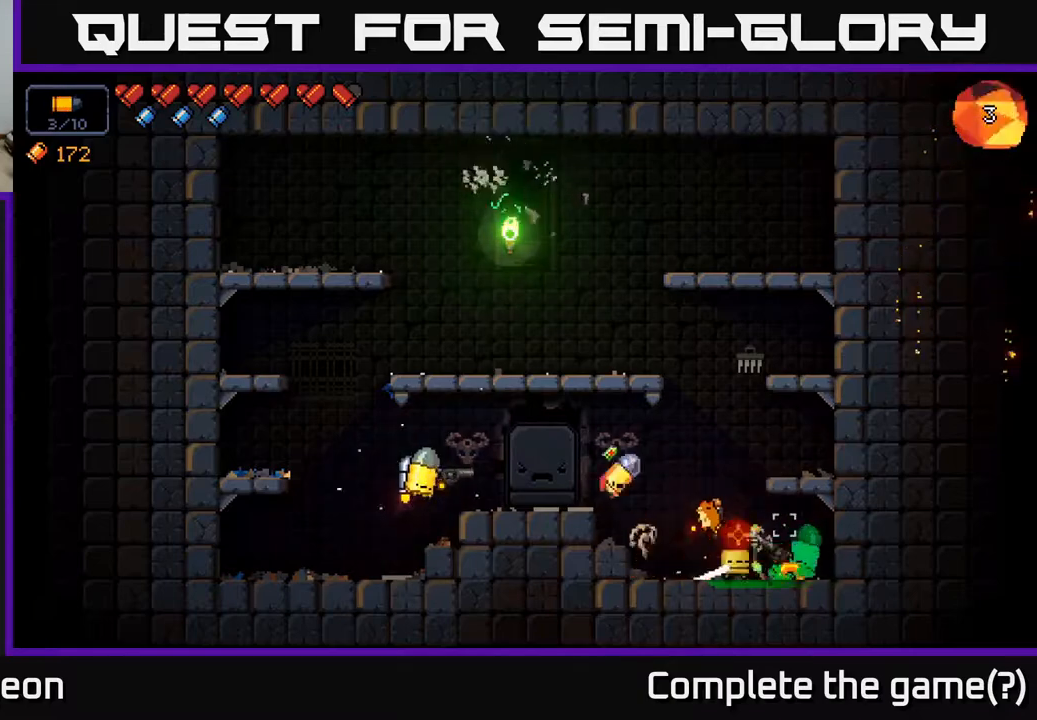
{"buttons": ["R2"], "left_stick": "right", "right_stick": "right", "events": [[217, "left_stick", "center"], [367, "left_stick", "right"]]}
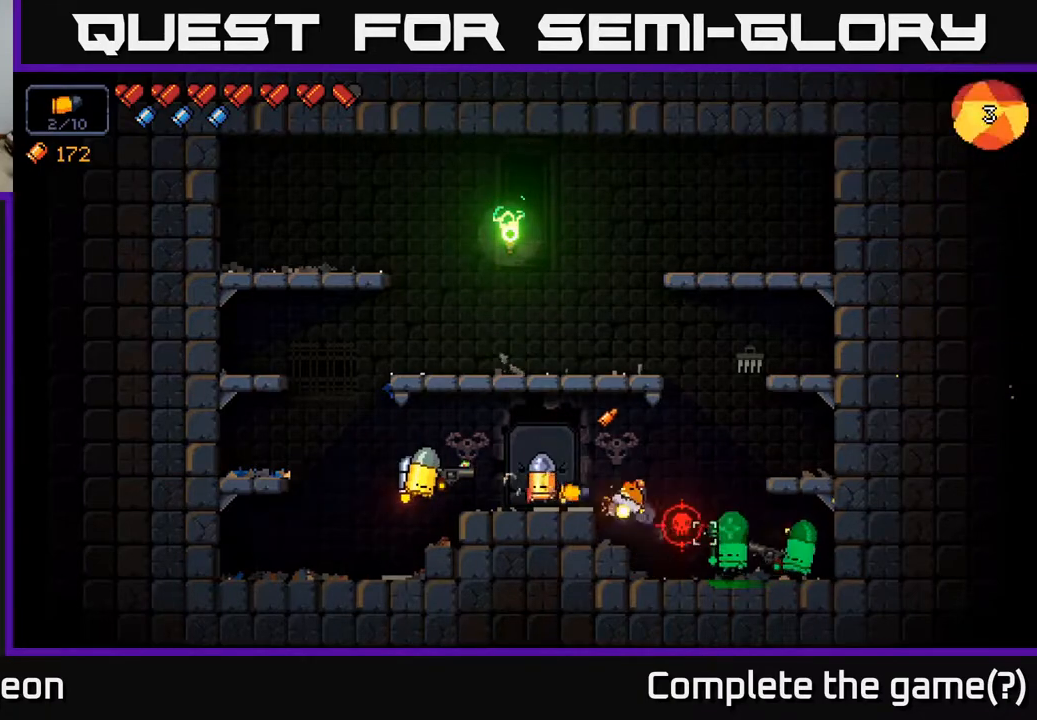
{"buttons": ["R2"], "left_stick": "center", "right_stick": "right", "events": [[67, "left_stick", "center"]]}
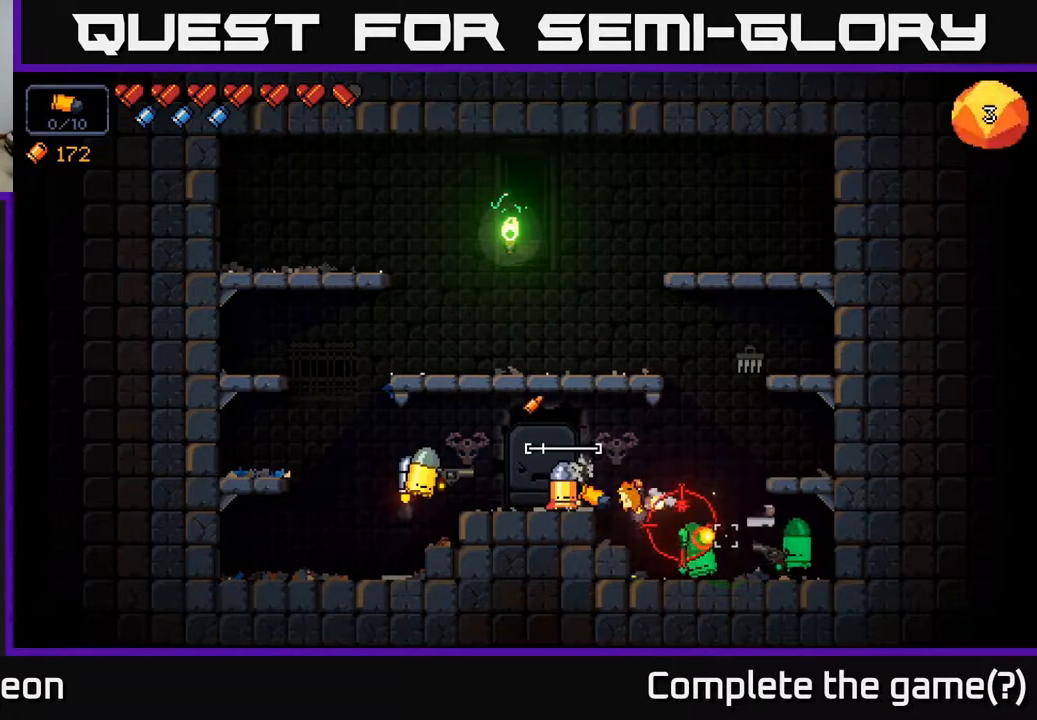
{"buttons": ["R2"], "left_stick": "center", "right_stick": "down-right", "events": [[283, "right_stick", "down-right"]]}
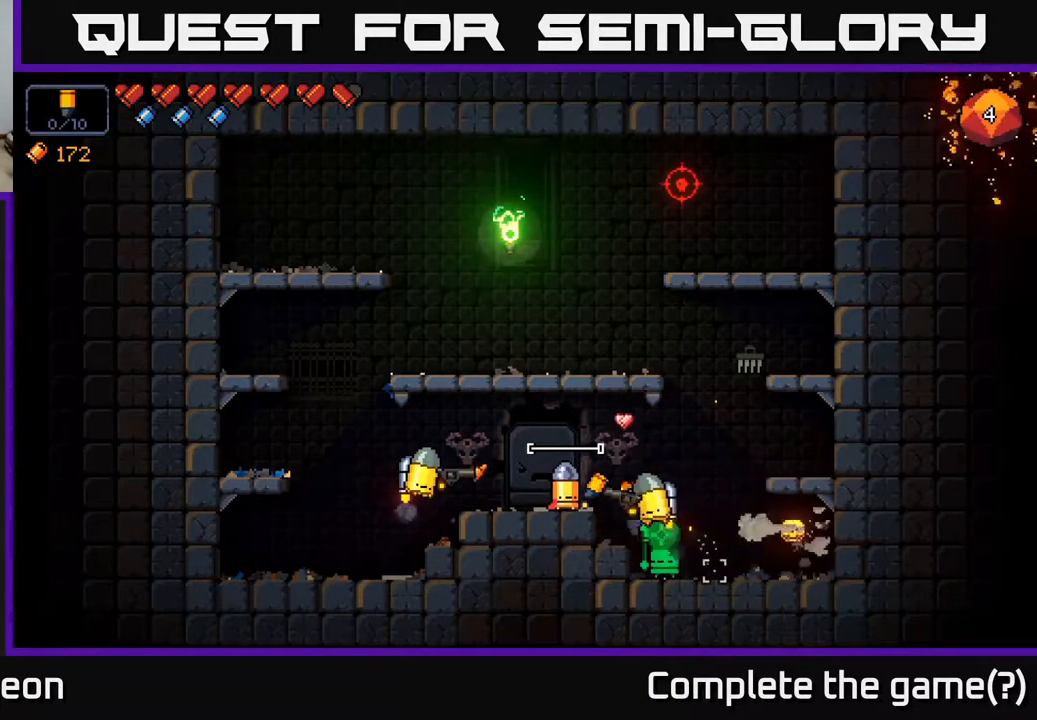
{"buttons": ["A"], "left_stick": "center", "right_stick": "down-right", "events": [[183, "A", "down"], [450, "R2", "up"]]}
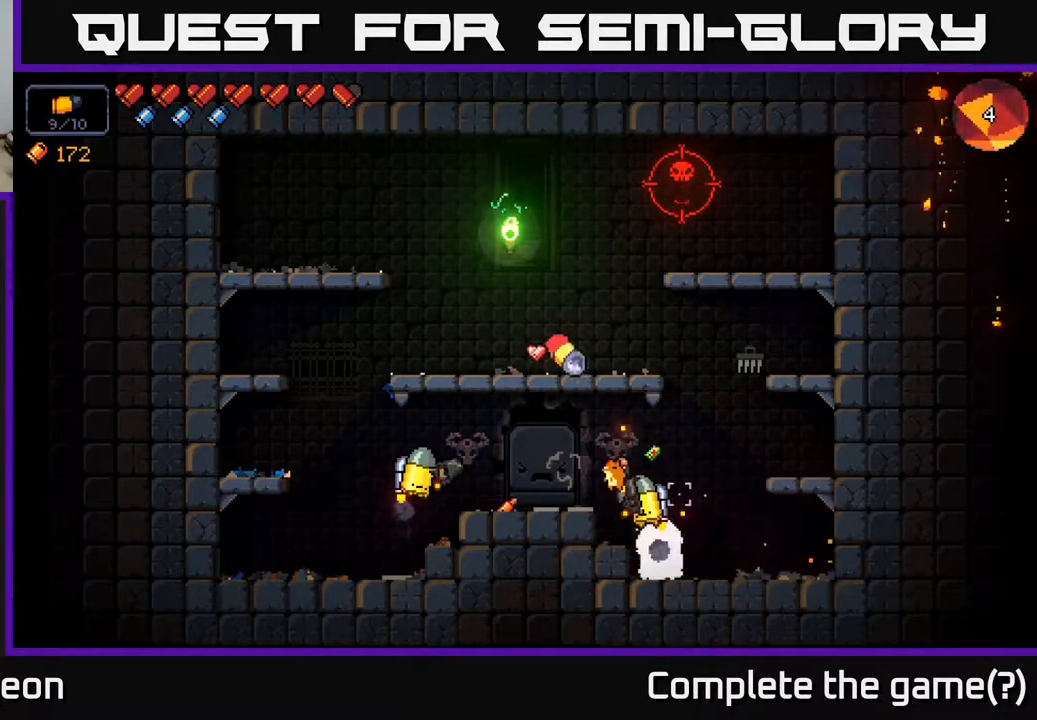
{"buttons": ["R2"], "left_stick": "center", "right_stick": "down-left", "events": [[67, "A", "up"], [167, "left_stick", "right"], [233, "right_stick", "down-left"], [250, "R2", "down"], [333, "left_stick", "center"]]}
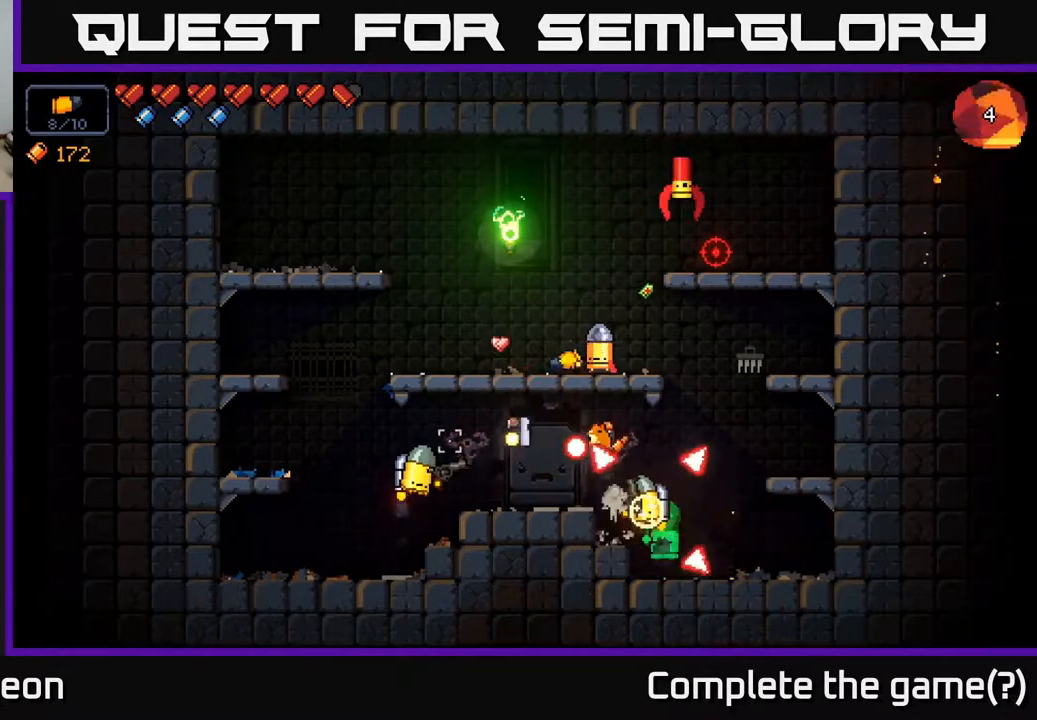
{"buttons": ["R2"], "left_stick": "left", "right_stick": "down", "events": [[17, "left_stick", "left"], [317, "A", "down"], [467, "right_stick", "down"], [500, "A", "up"]]}
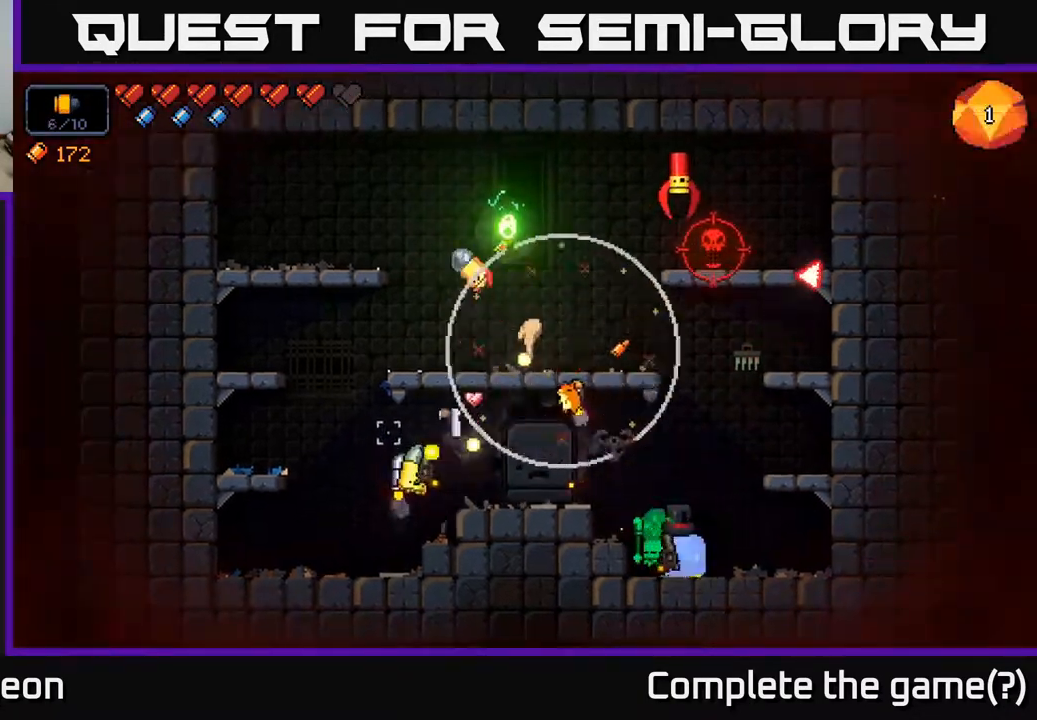
{"buttons": ["R2"], "left_stick": "center", "right_stick": "up-right", "events": [[150, "right_stick", "down-right"], [233, "left_stick", "right"], [450, "right_stick", "up-right"], [467, "left_stick", "center"]]}
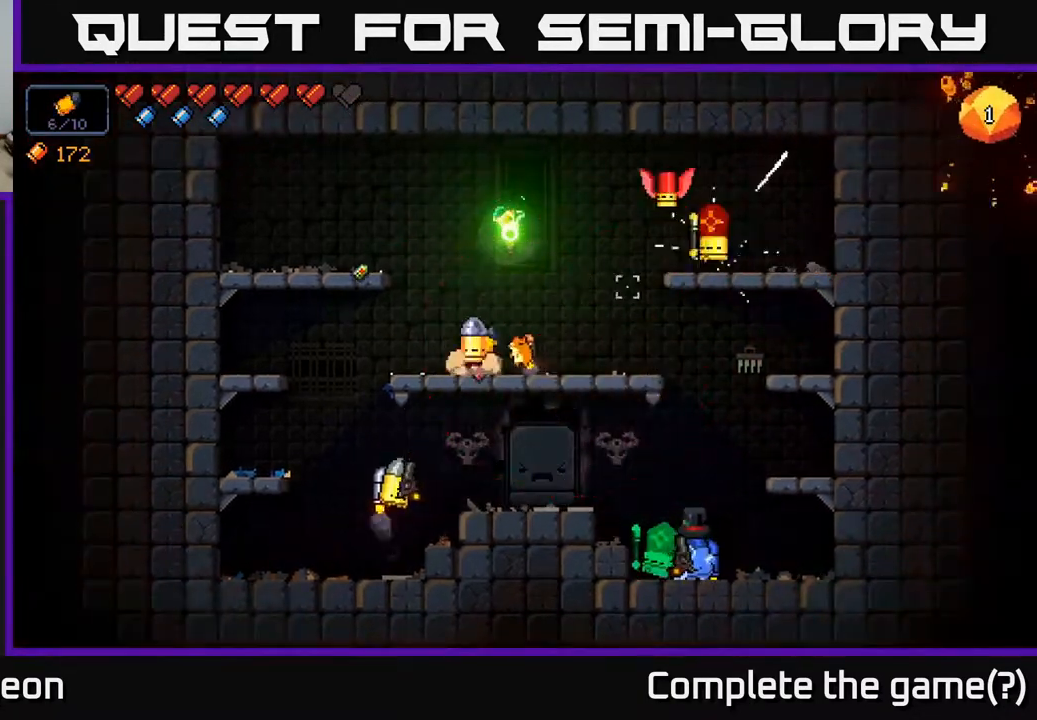
{"buttons": ["R2"], "left_stick": "center", "right_stick": "up-right", "events": []}
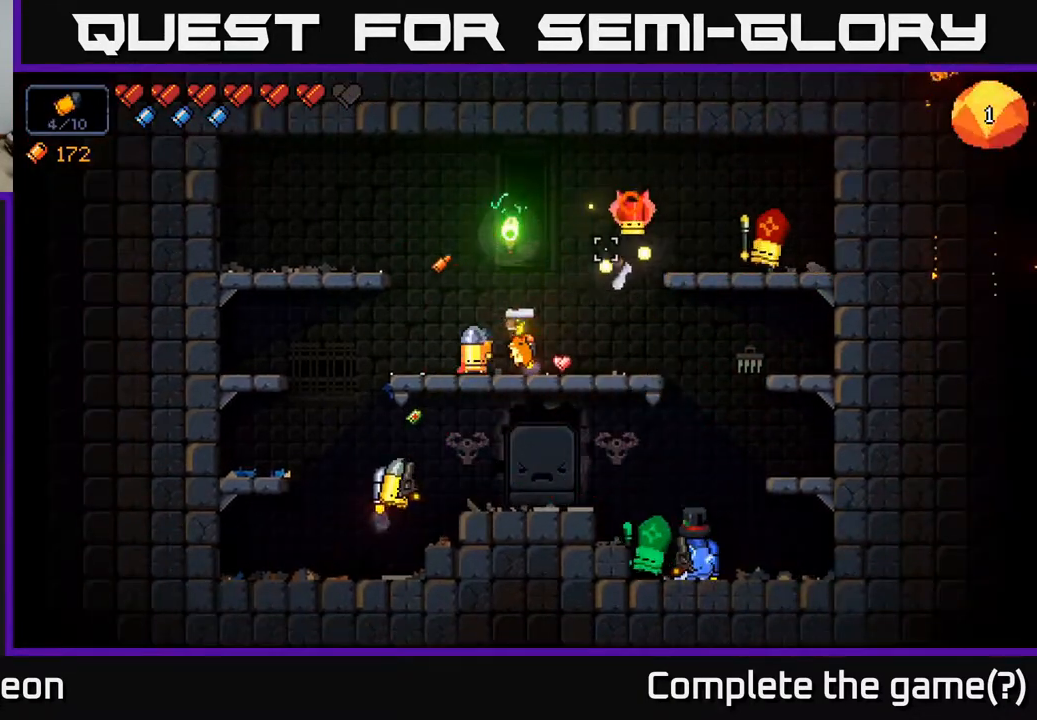
{"buttons": ["R2"], "left_stick": "center", "right_stick": "up-right", "events": []}
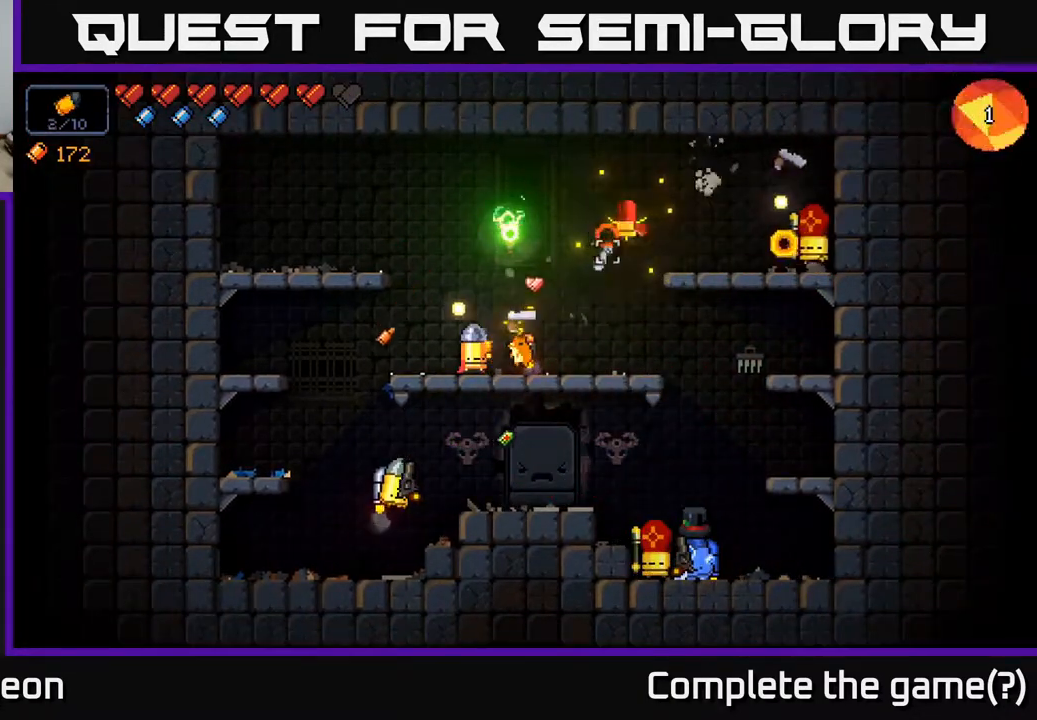
{"buttons": ["R2"], "left_stick": "left", "right_stick": "right", "events": [[150, "right_stick", "right"], [417, "left_stick", "left"]]}
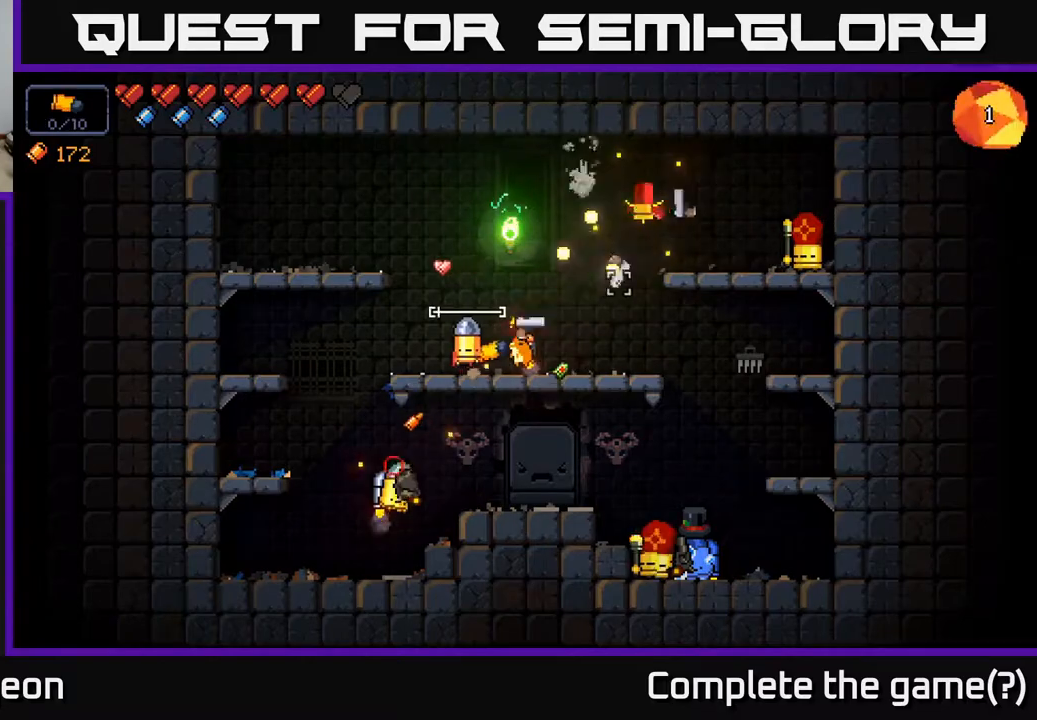
{"buttons": ["R2"], "left_stick": "left", "right_stick": "right", "events": [[67, "left_stick", "center"], [150, "left_stick", "left"], [217, "A", "down"], [367, "A", "up"]]}
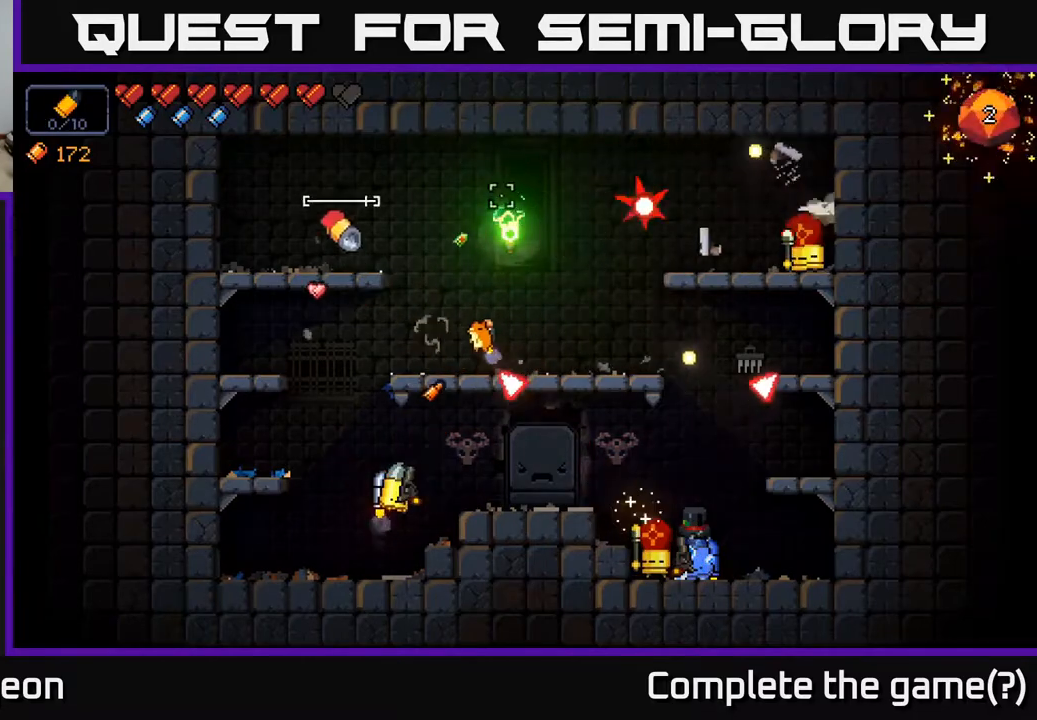
{"buttons": ["R2"], "left_stick": "down", "right_stick": "right", "events": [[267, "left_stick", "down"], [283, "A", "down"], [367, "A", "up"]]}
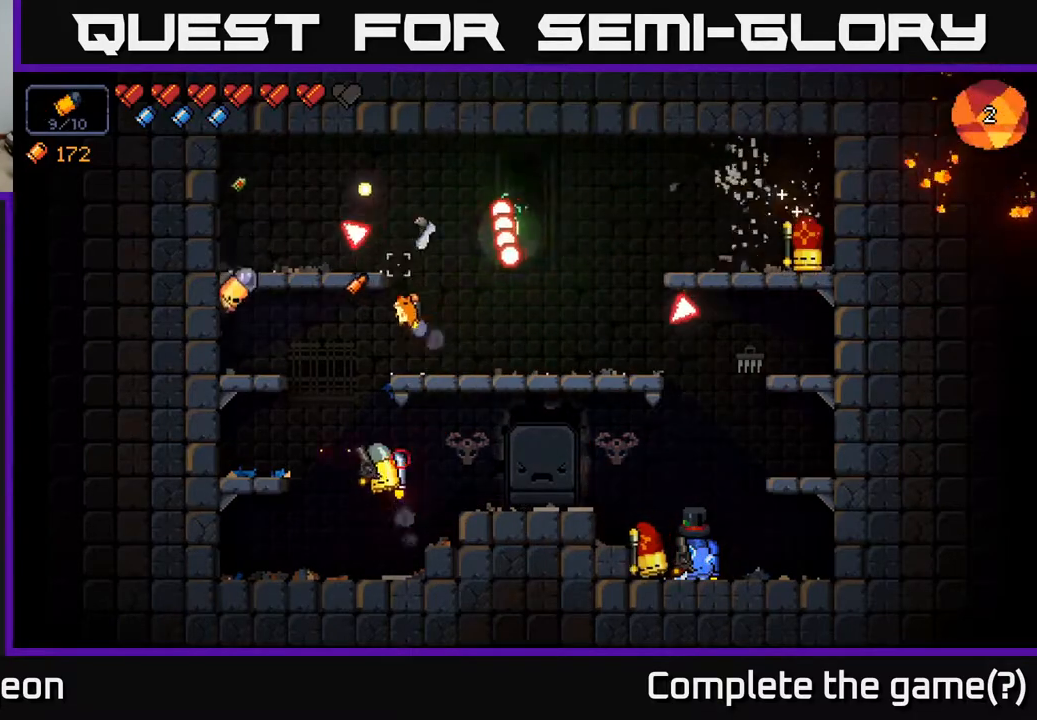
{"buttons": ["R2"], "left_stick": "center", "right_stick": "right", "events": [[17, "left_stick", "center"], [217, "left_stick", "down"], [233, "A", "down"], [317, "A", "up"], [433, "left_stick", "center"]]}
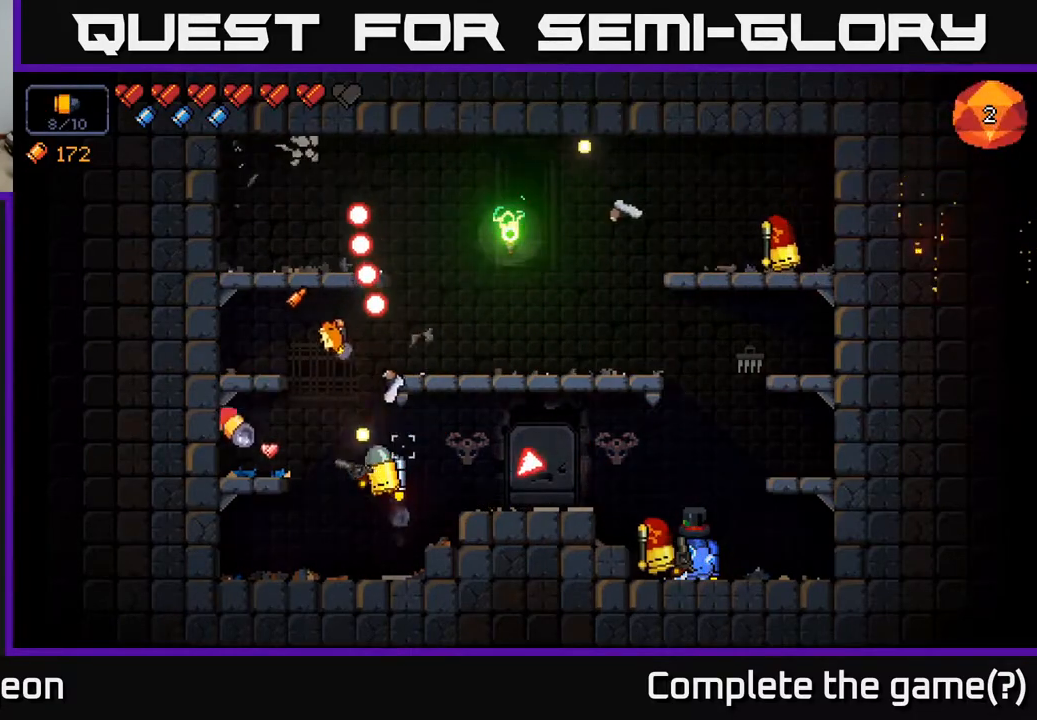
{"buttons": ["R2"], "left_stick": "right", "right_stick": "right", "events": [[417, "left_stick", "right"]]}
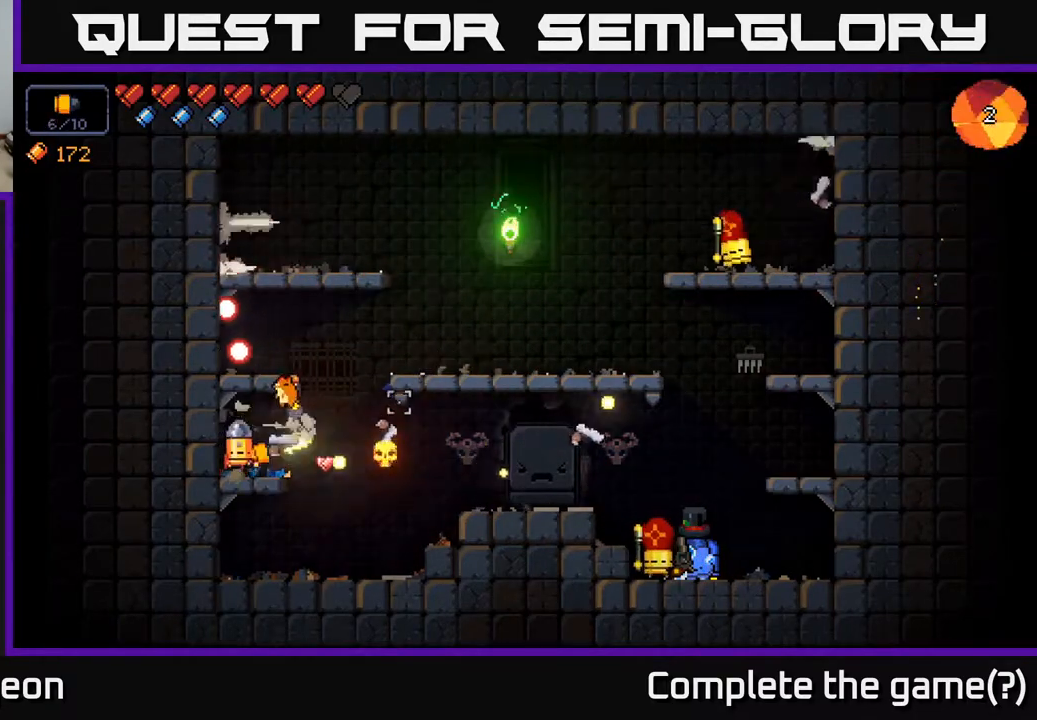
{"buttons": ["R2"], "left_stick": "right", "right_stick": "up-right", "events": [[100, "right_stick", "up-right"]]}
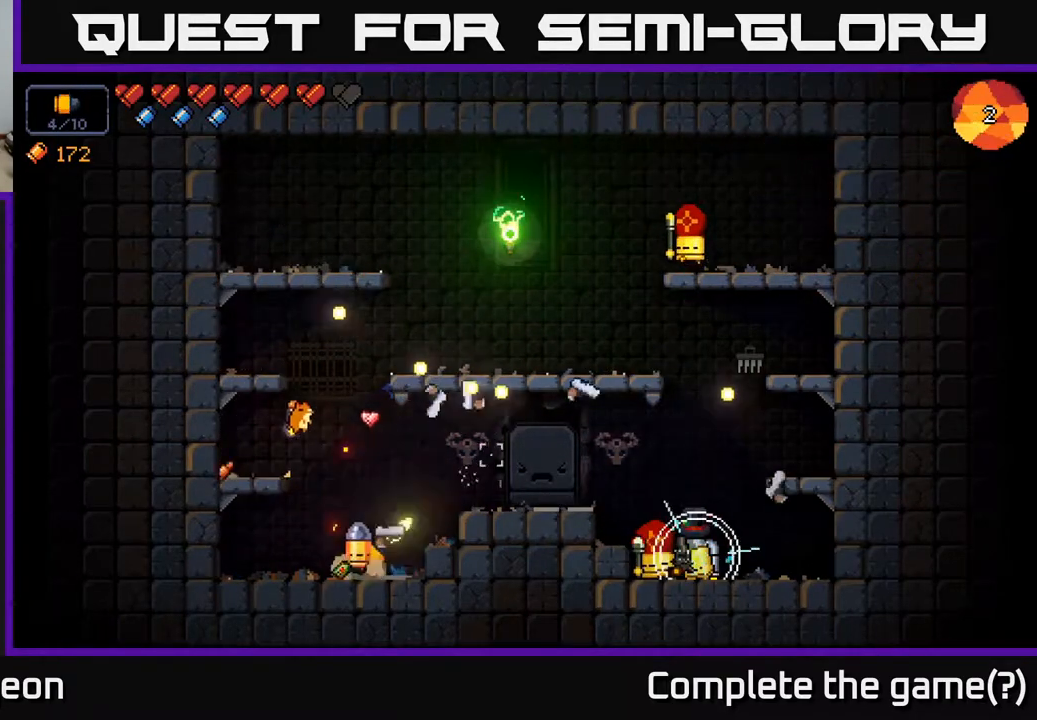
{"buttons": ["R2"], "left_stick": "right", "right_stick": "up-right", "events": [[167, "A", "down"], [417, "A", "up"]]}
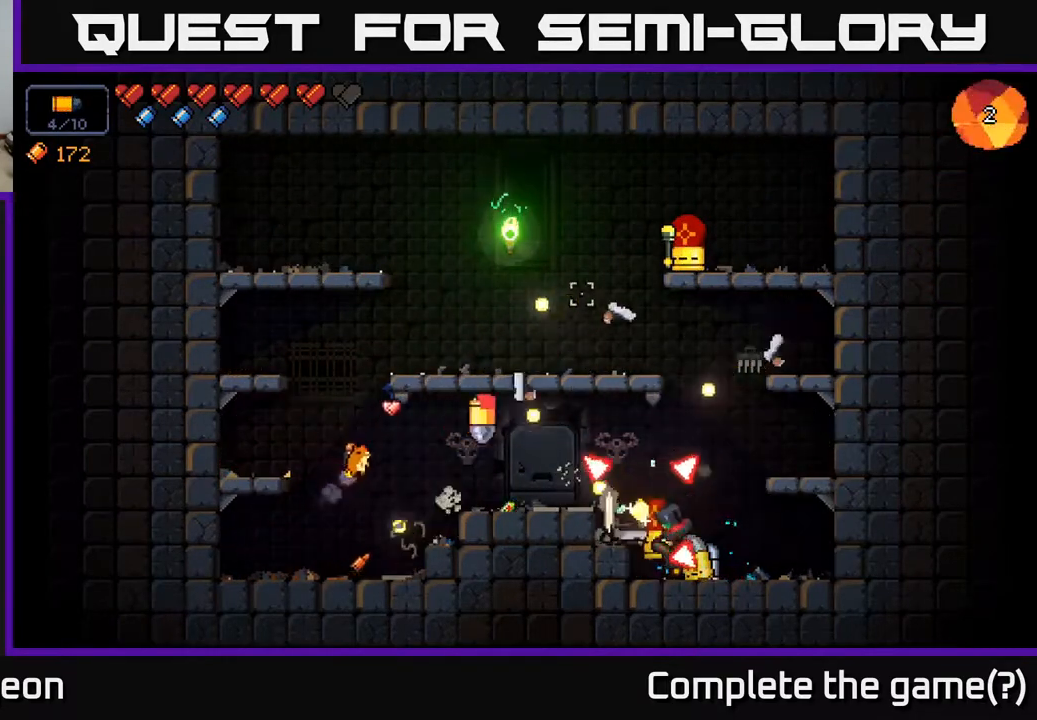
{"buttons": ["R2"], "left_stick": "left", "right_stick": "up-right", "events": [[67, "left_stick", "center"], [133, "left_stick", "left"]]}
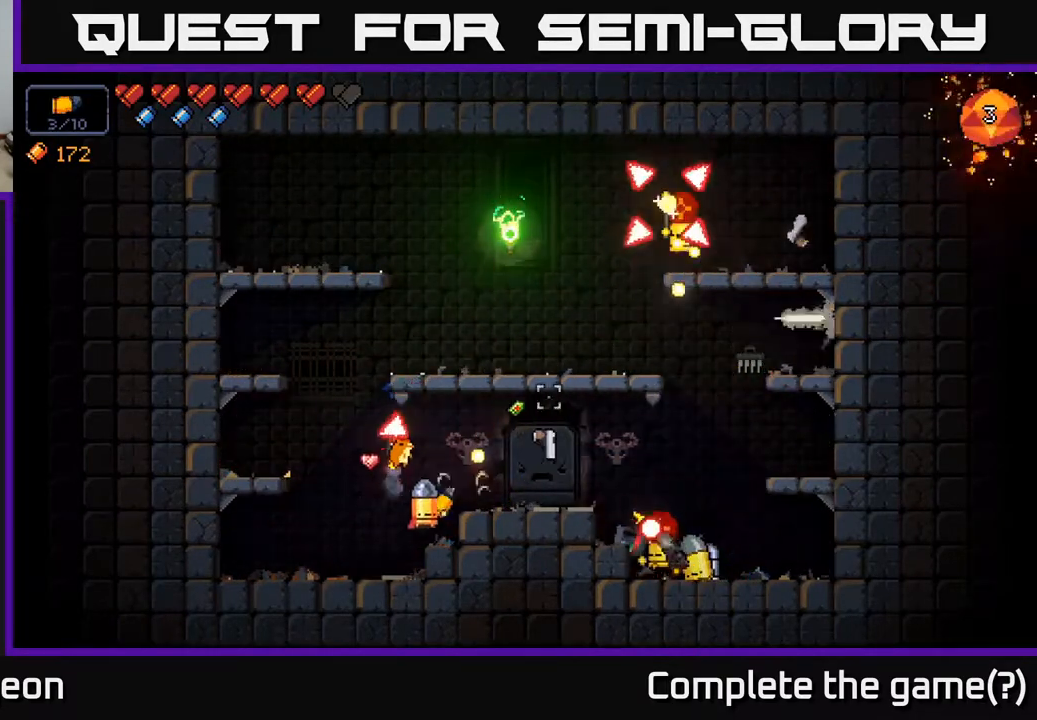
{"buttons": [], "left_stick": "left", "right_stick": "up-right", "events": [[333, "left_stick", "right"], [450, "left_stick", "center"], [483, "R2", "up"], [500, "left_stick", "left"]]}
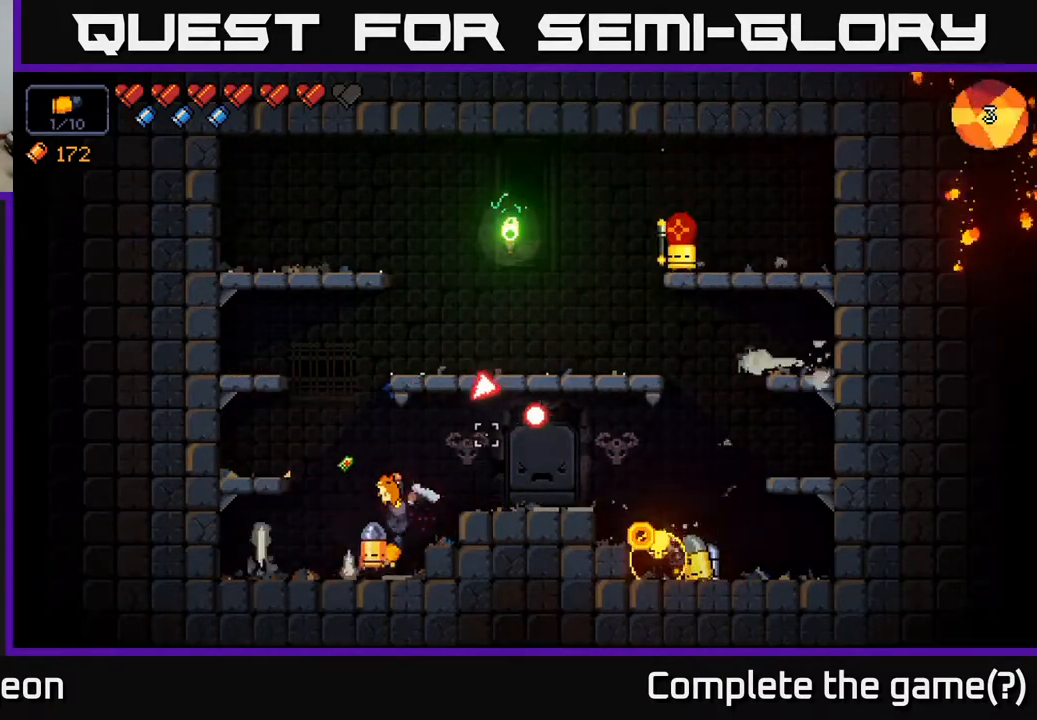
{"buttons": [], "left_stick": "right", "right_stick": "up-right", "events": [[183, "A", "down"], [350, "left_stick", "right"], [450, "A", "up"]]}